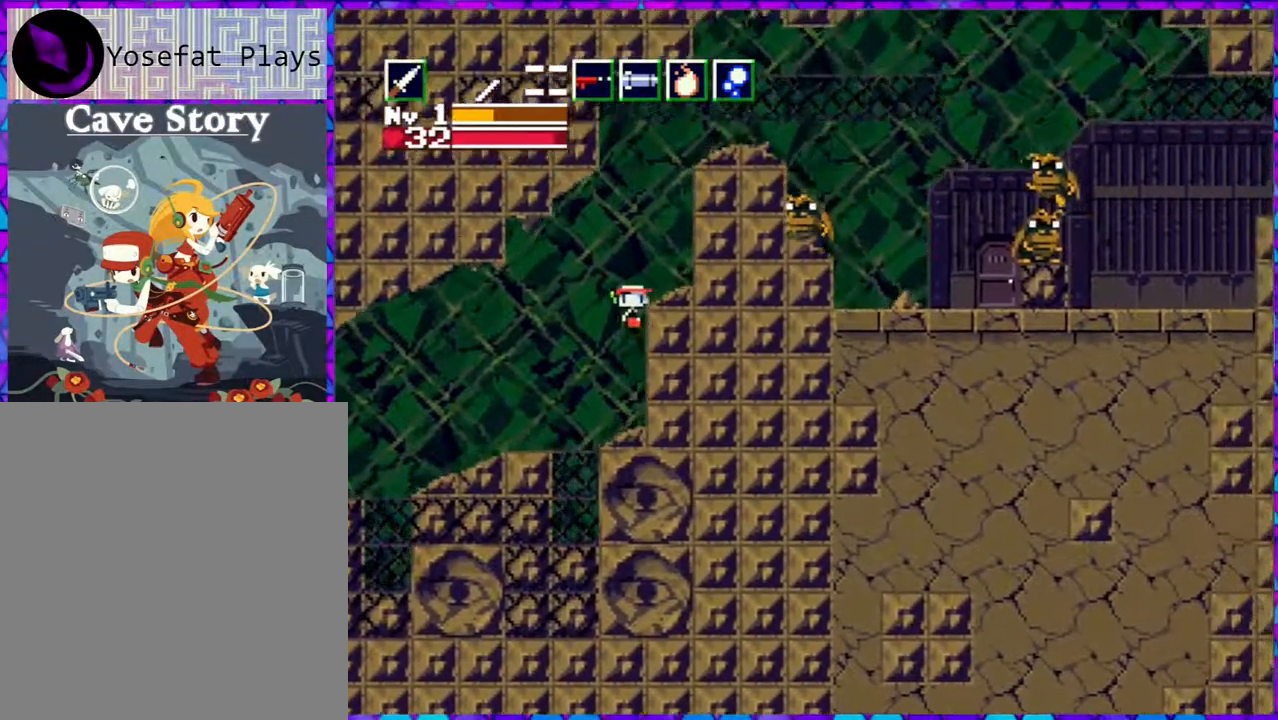
Gameplay with a controller (Nintendo layout); each line is a JSON object with the inputs held at the frame after it. "events" lists button and stick changes between this image and that frame as [ms after this image, input, new state], when the widget could be followed in between. Not read: L3 R3 left_stick.
{"buttons": ["DPAD_RIGHT"], "right_stick": "center", "events": [[117, "DPAD_RIGHT", "down"], [317, "B", "up"]]}
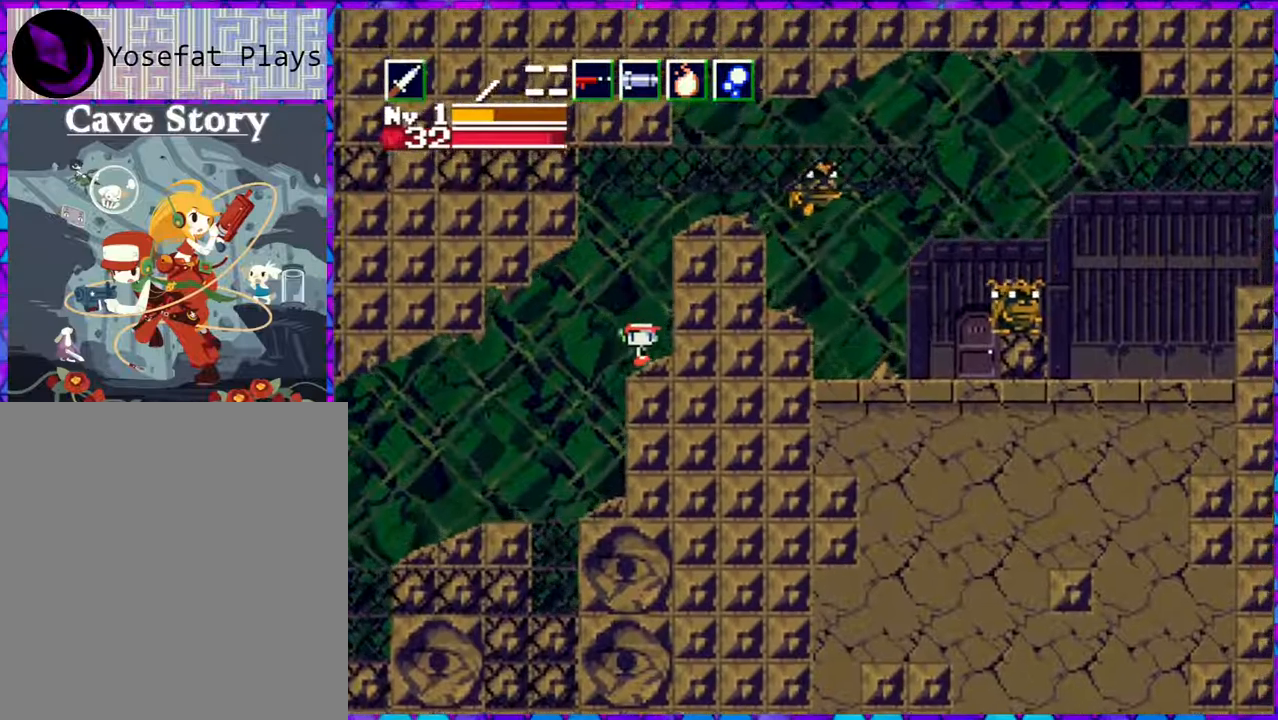
{"buttons": ["B"], "right_stick": "center", "events": [[333, "DPAD_RIGHT", "up"], [450, "B", "down"]]}
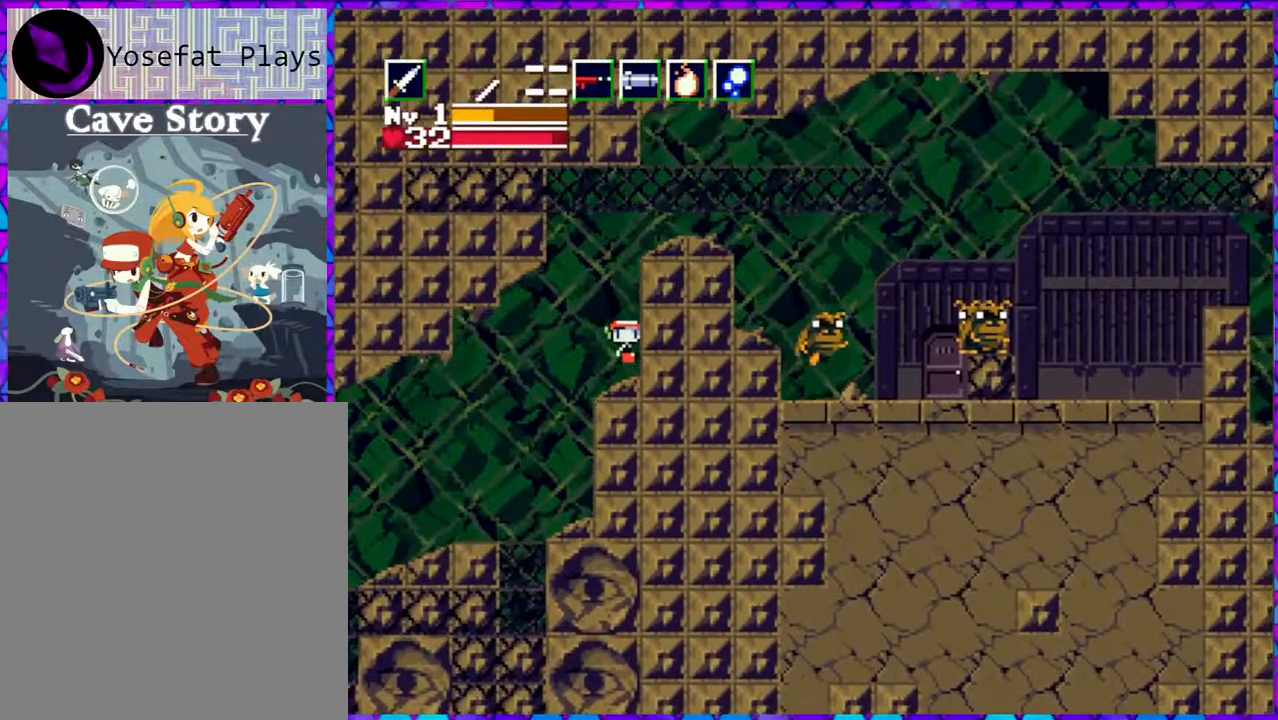
{"buttons": ["DPAD_RIGHT"], "right_stick": "center", "events": [[283, "DPAD_RIGHT", "down"], [467, "B", "up"]]}
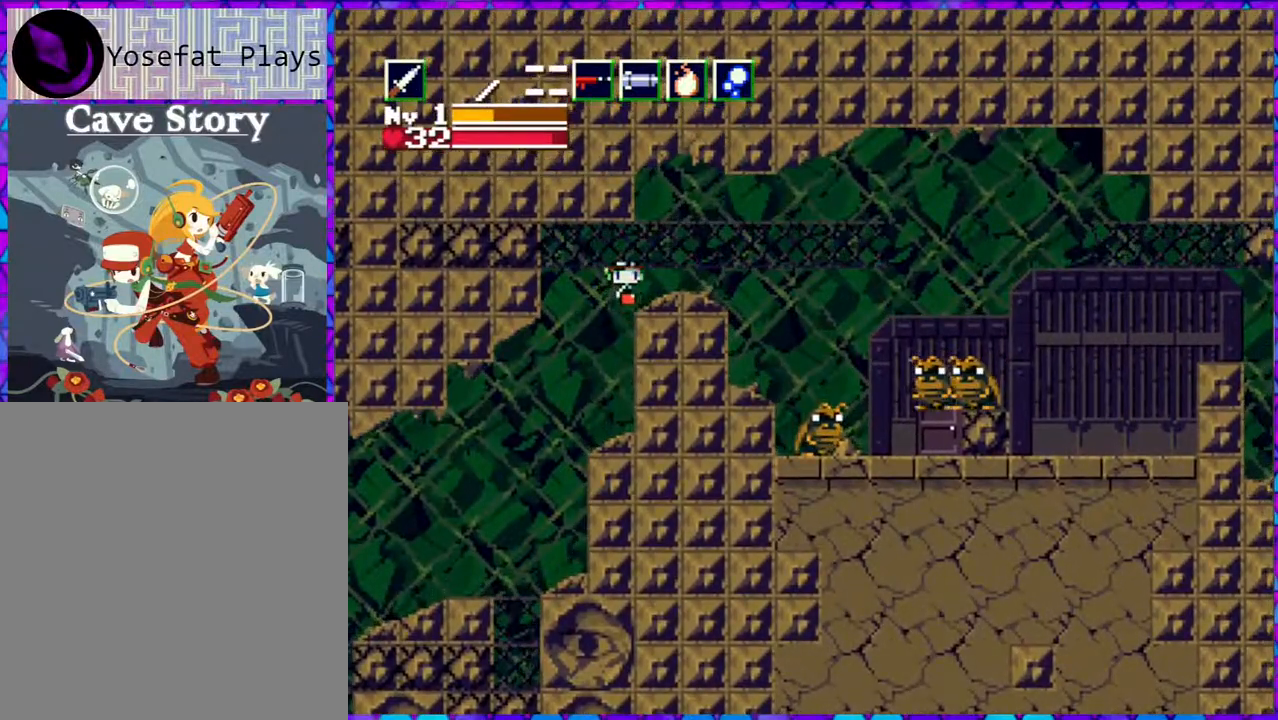
{"buttons": [], "right_stick": "center", "events": [[183, "DPAD_RIGHT", "up"]]}
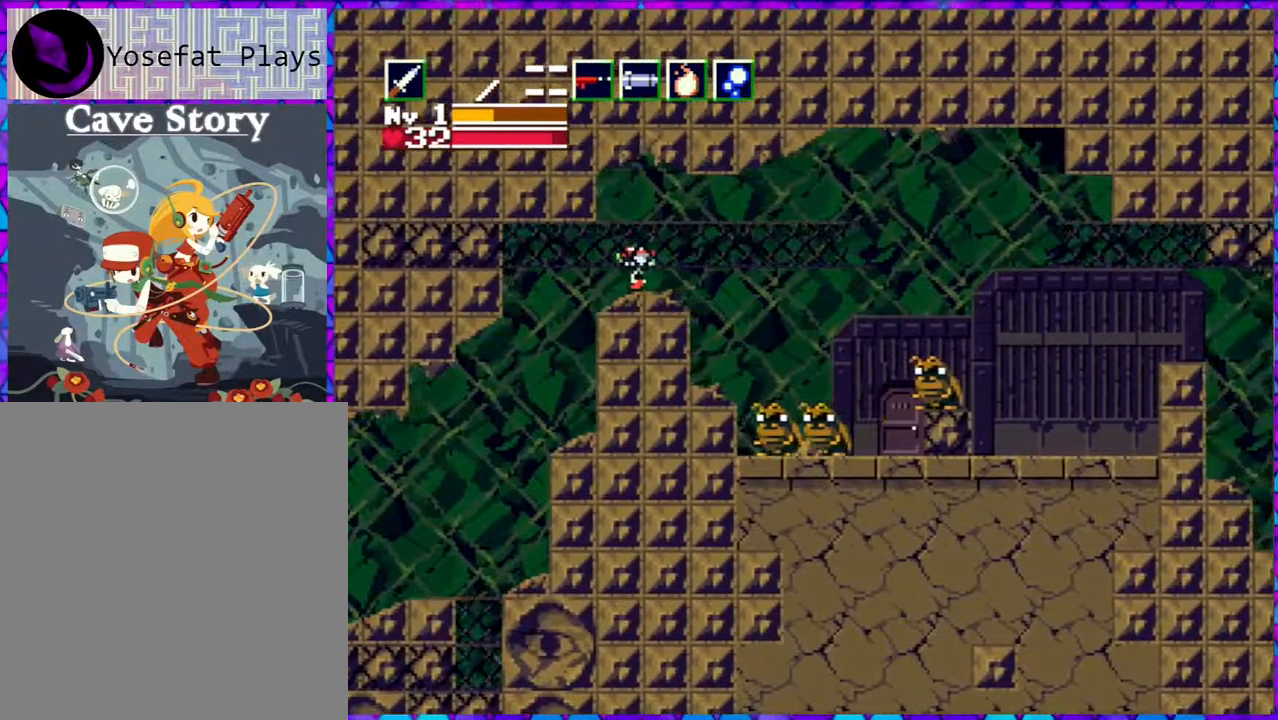
{"buttons": [], "right_stick": "center", "events": []}
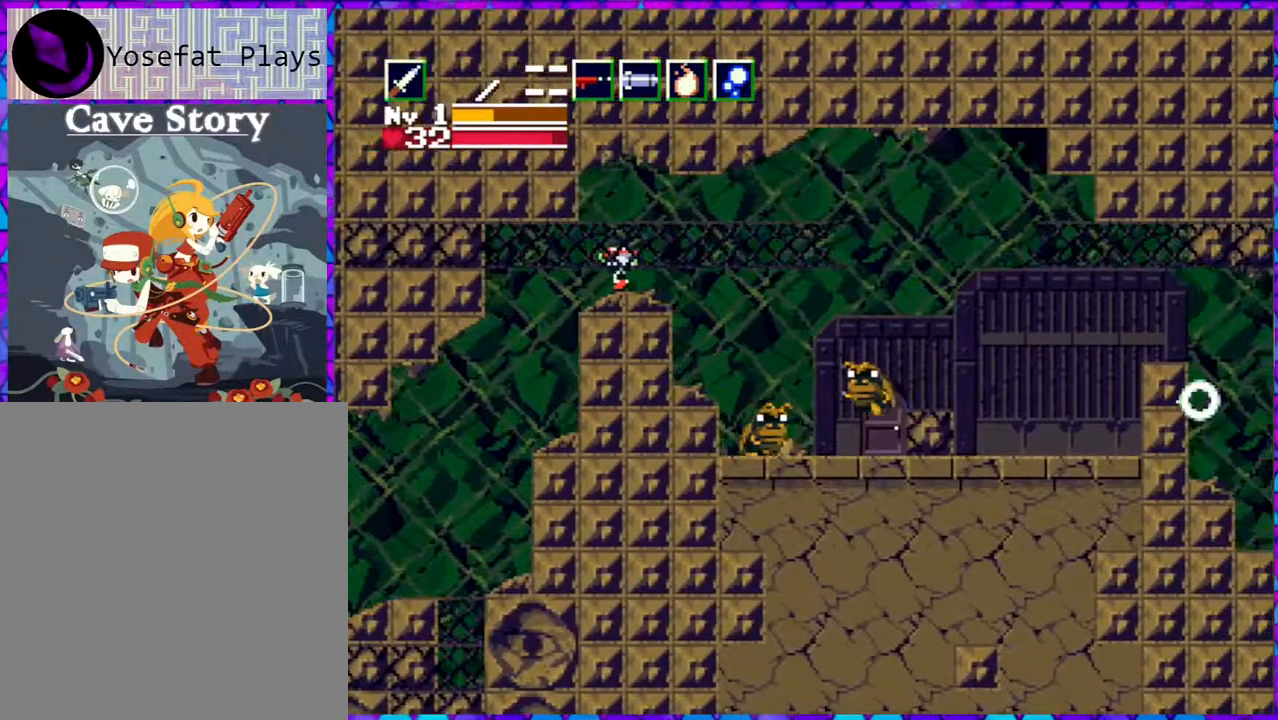
{"buttons": [], "right_stick": "center", "events": []}
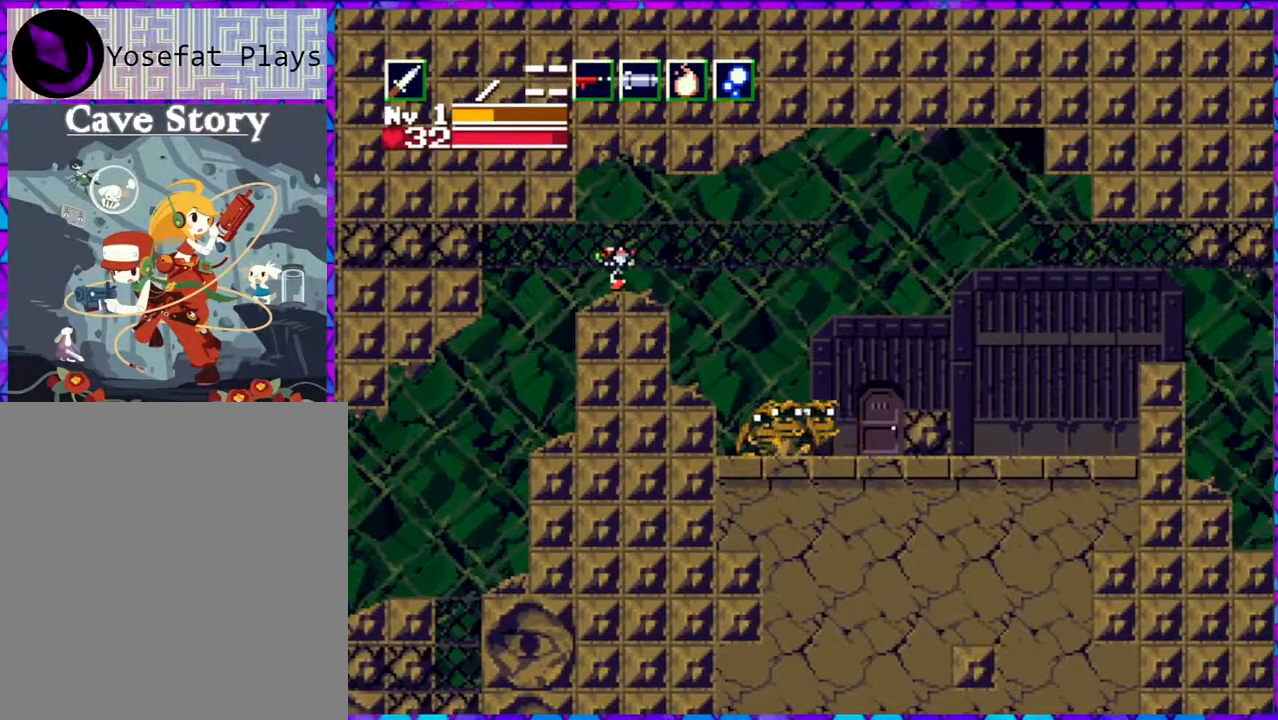
{"buttons": [], "right_stick": "center", "events": [[350, "DPAD_RIGHT", "down"], [483, "DPAD_RIGHT", "up"]]}
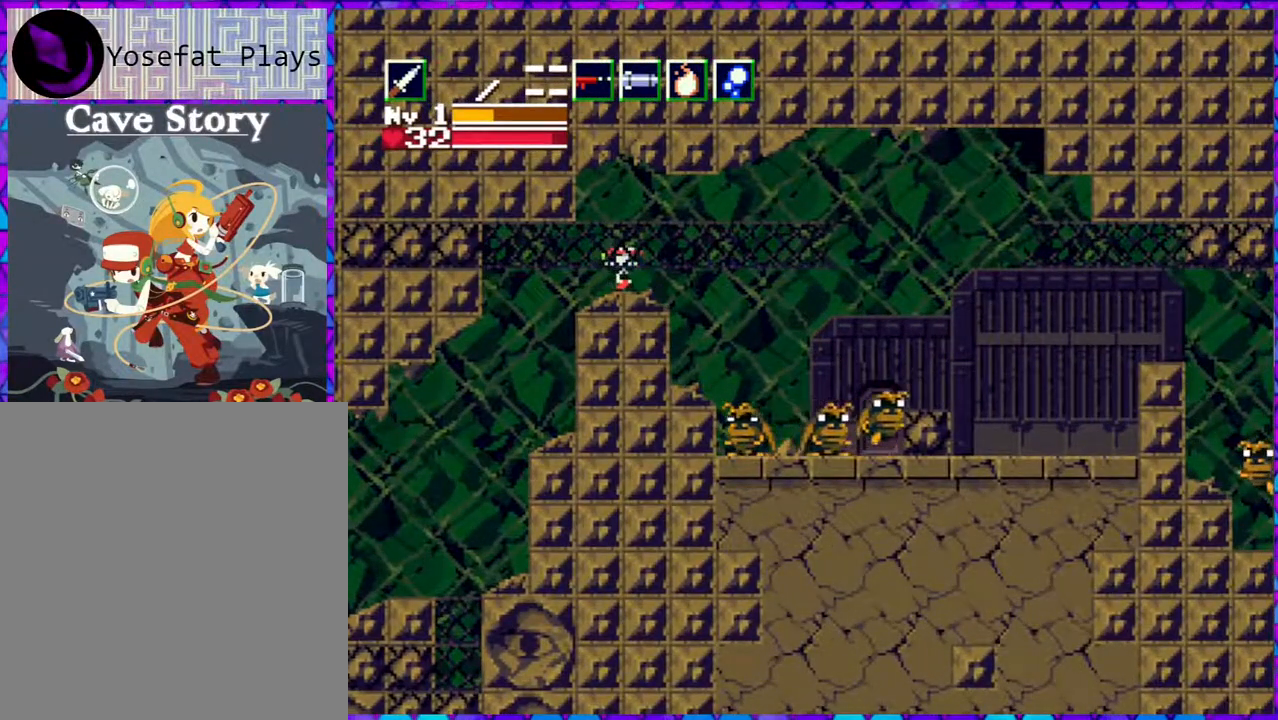
{"buttons": ["DPAD_RIGHT"], "right_stick": "center", "events": [[467, "DPAD_RIGHT", "down"]]}
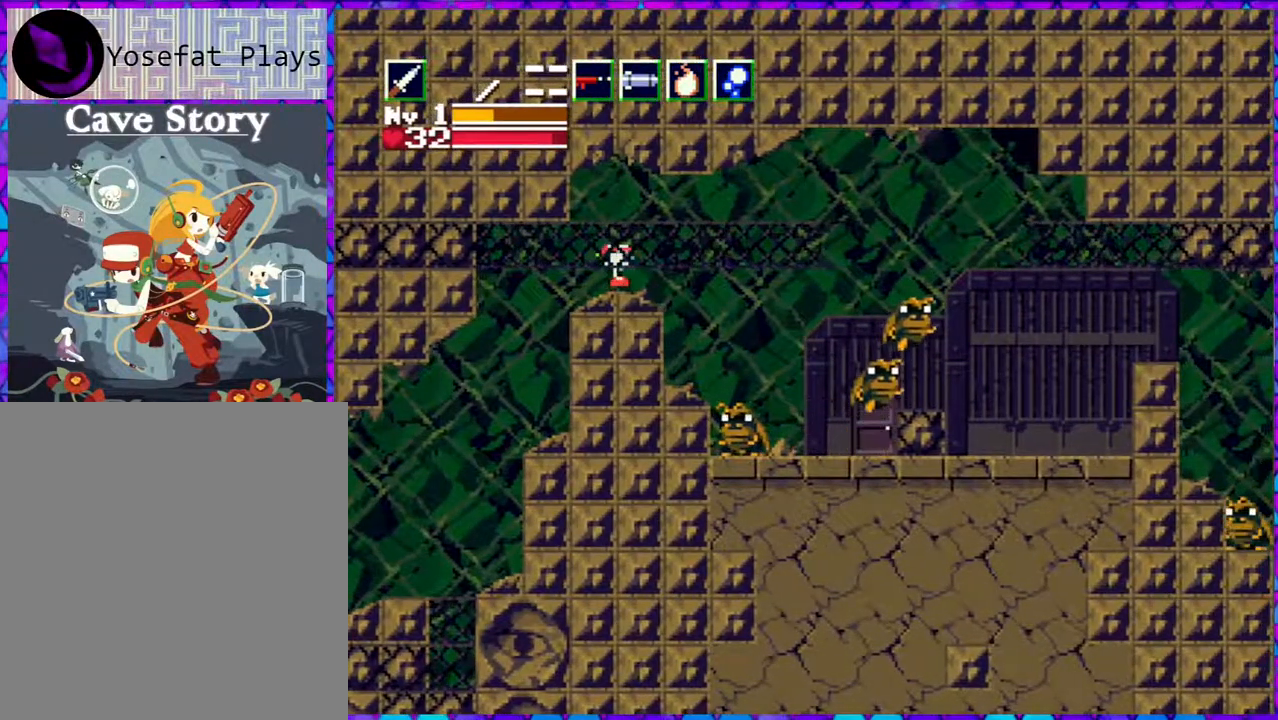
{"buttons": ["DPAD_RIGHT"], "right_stick": "center", "events": [[83, "DPAD_RIGHT", "up"], [383, "DPAD_RIGHT", "down"]]}
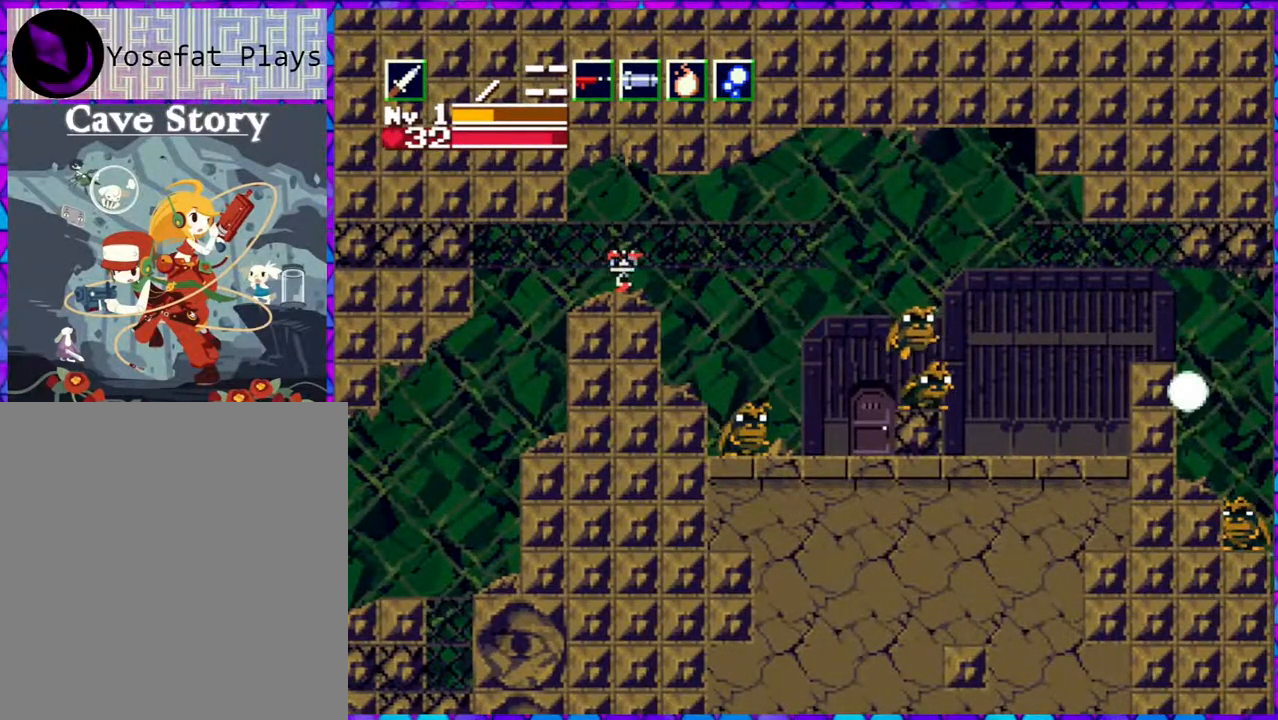
{"buttons": ["B", "DPAD_LEFT"], "right_stick": "center", "events": [[167, "B", "down"], [317, "DPAD_RIGHT", "up"], [467, "DPAD_LEFT", "down"]]}
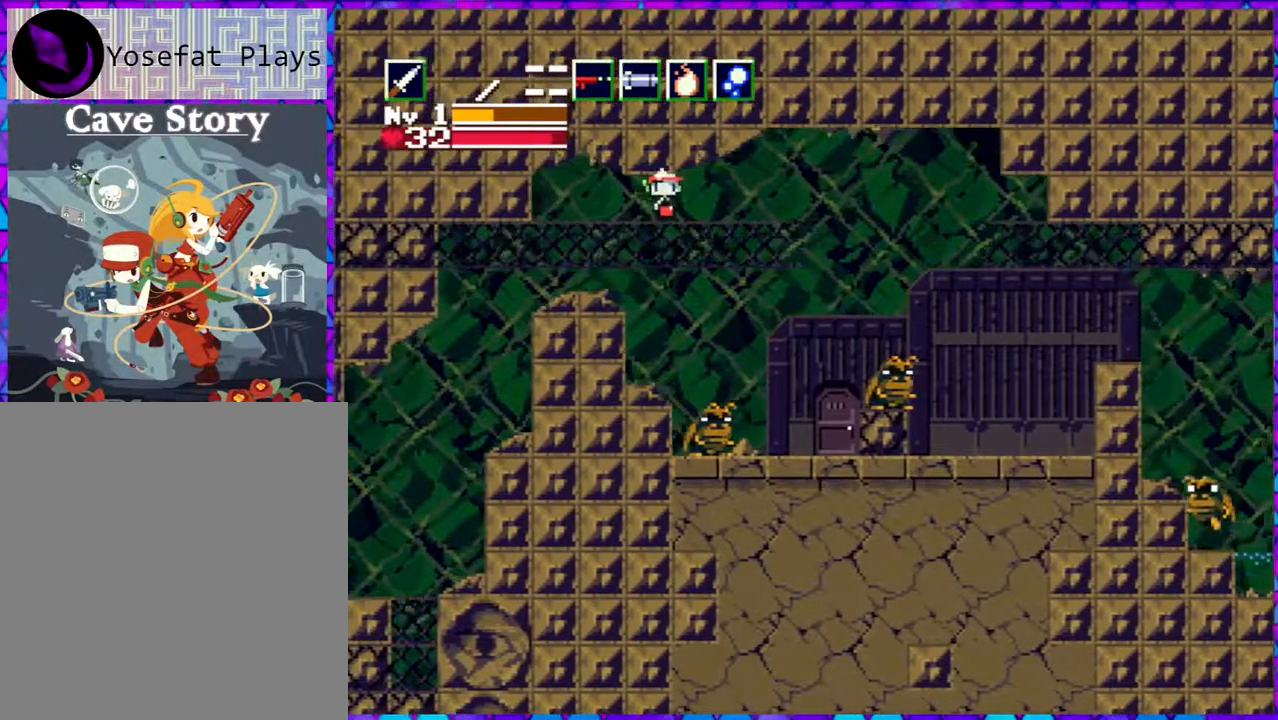
{"buttons": ["Y", "DPAD_DOWN"], "right_stick": "center", "events": [[50, "B", "up"], [450, "DPAD_DOWN", "down"], [500, "DPAD_LEFT", "up"], [500, "Y", "down"]]}
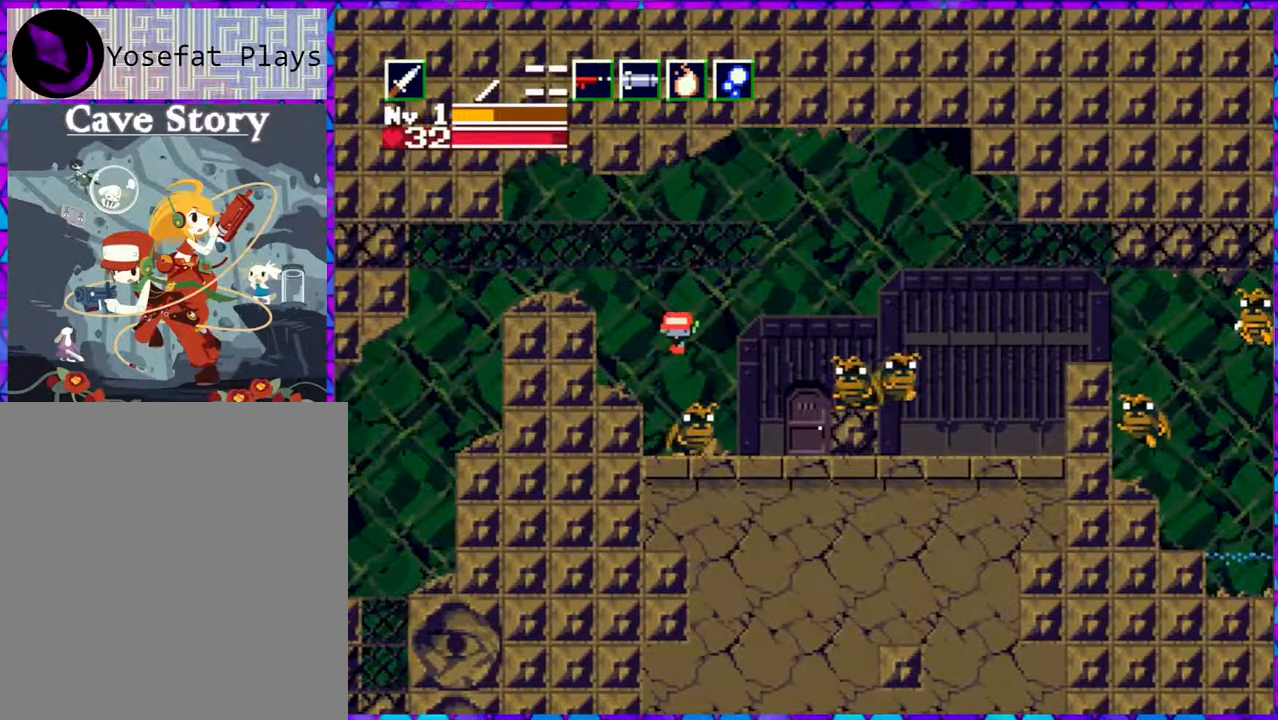
{"buttons": ["Y"], "right_stick": "center", "events": [[133, "DPAD_LEFT", "down"], [133, "Y", "up"], [333, "DPAD_DOWN", "up"], [333, "DPAD_LEFT", "up"], [417, "DPAD_RIGHT", "down"], [483, "Y", "down"], [500, "DPAD_RIGHT", "up"]]}
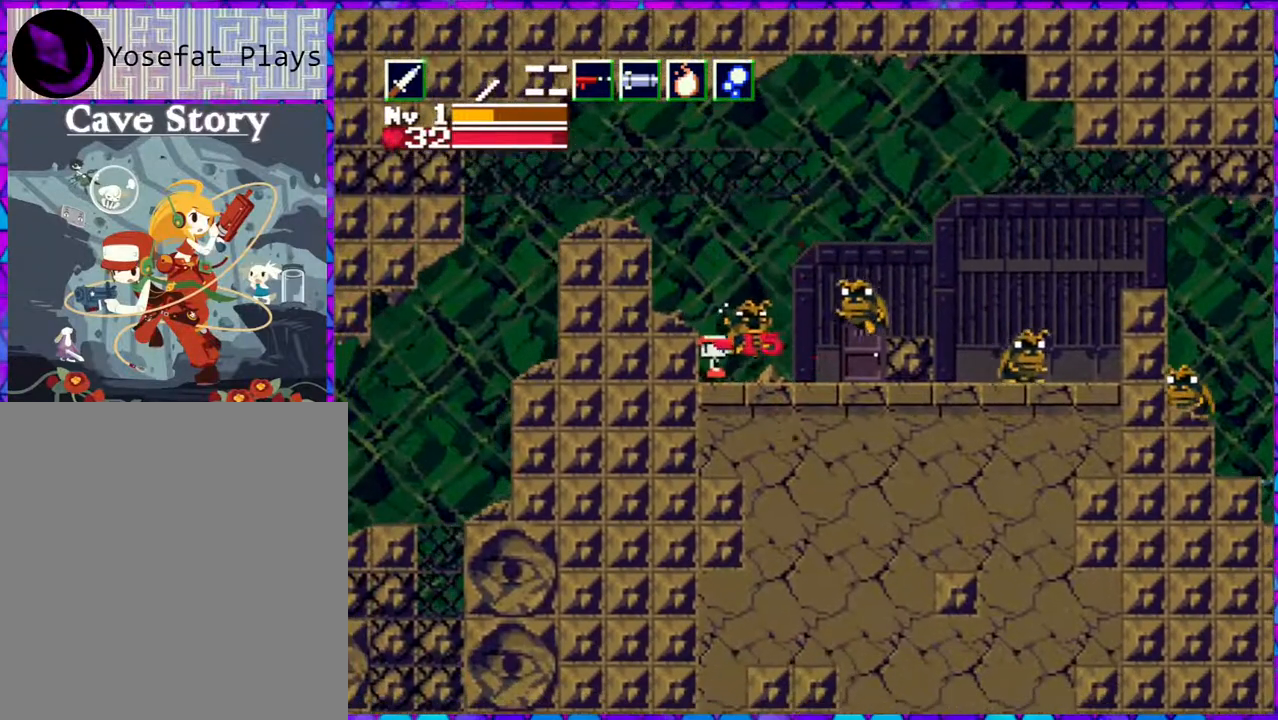
{"buttons": [], "right_stick": "center", "events": [[100, "Y", "up"], [383, "Y", "down"], [467, "Y", "up"]]}
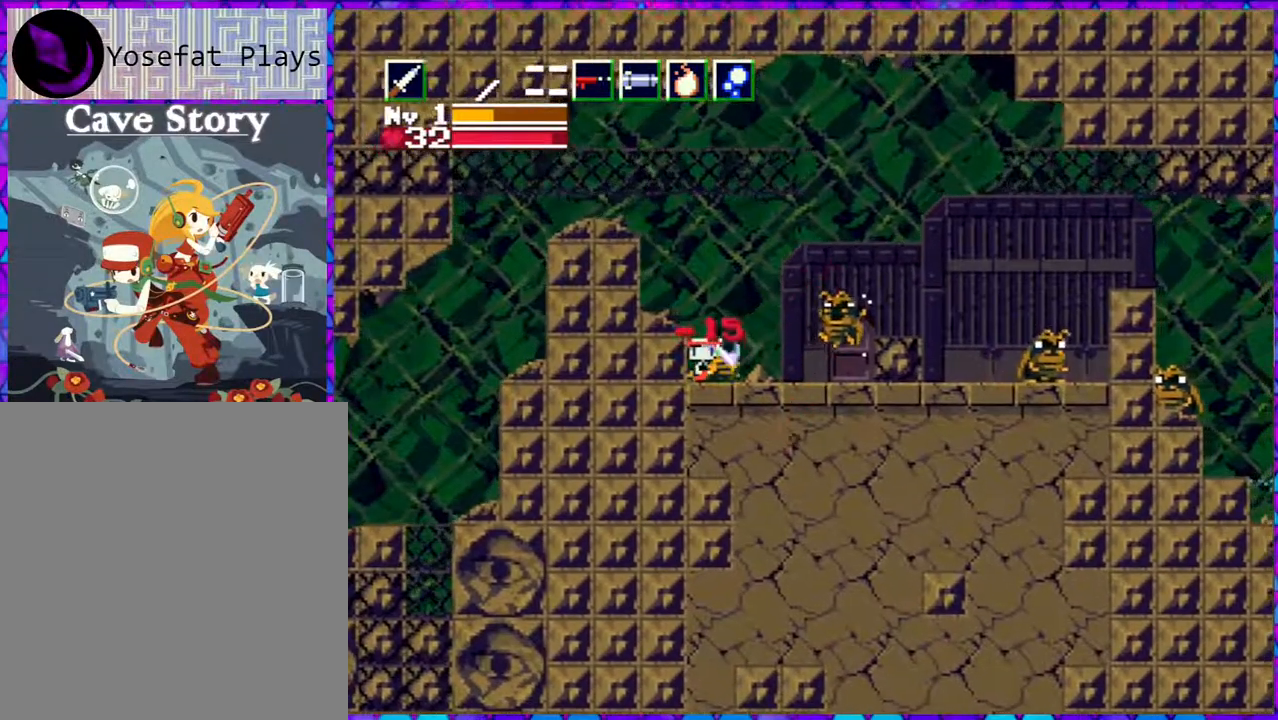
{"buttons": ["DPAD_RIGHT"], "right_stick": "center", "events": [[367, "DPAD_RIGHT", "down"]]}
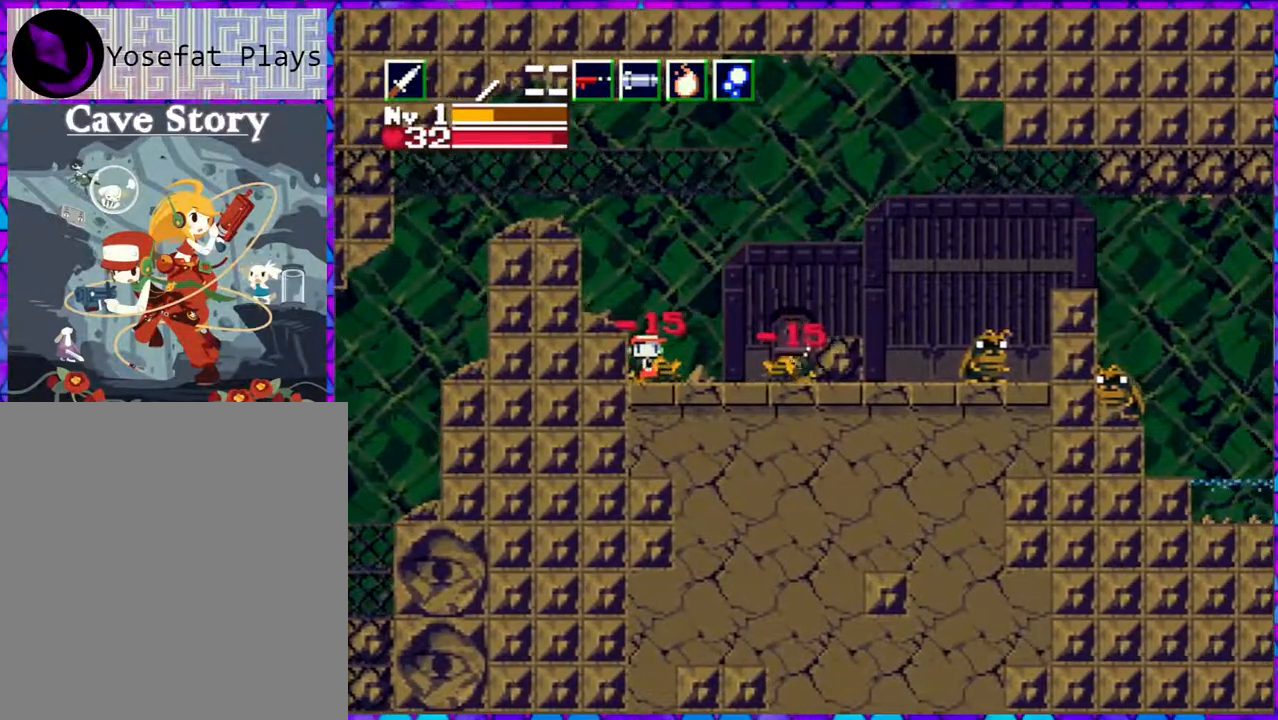
{"buttons": [], "right_stick": "center", "events": [[500, "DPAD_RIGHT", "up"]]}
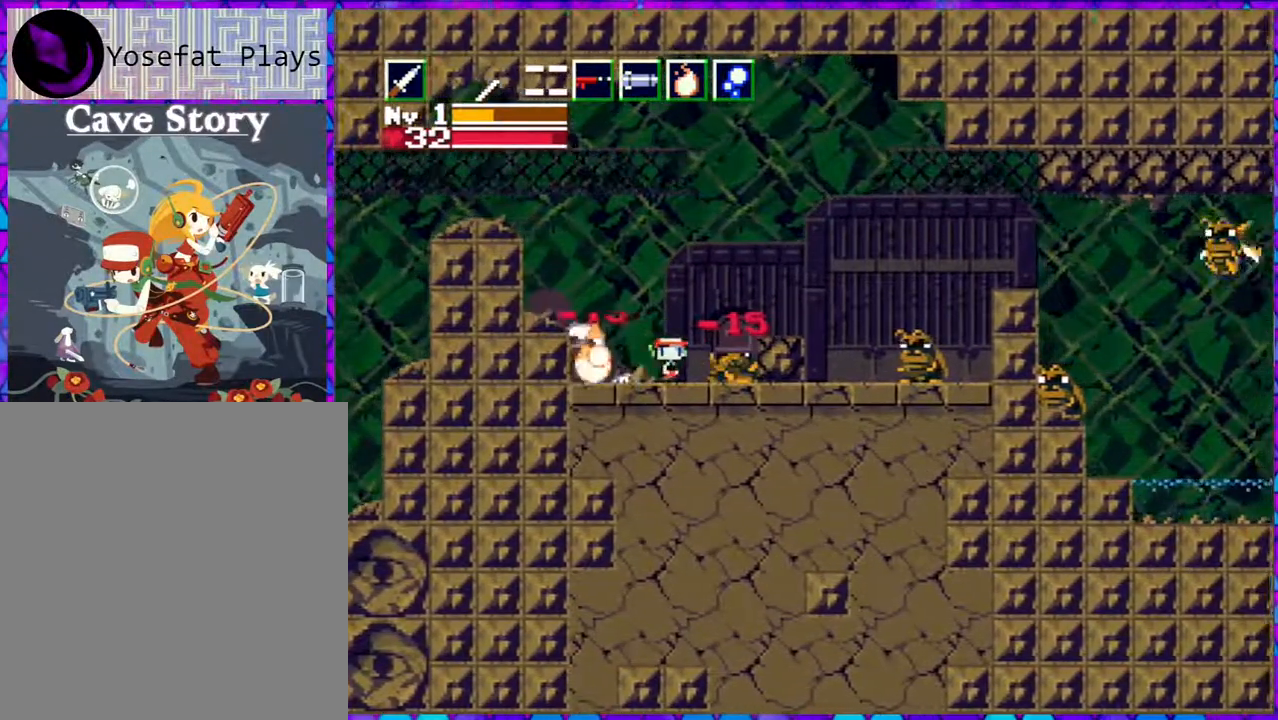
{"buttons": ["DPAD_LEFT"], "right_stick": "center", "events": [[467, "DPAD_LEFT", "down"]]}
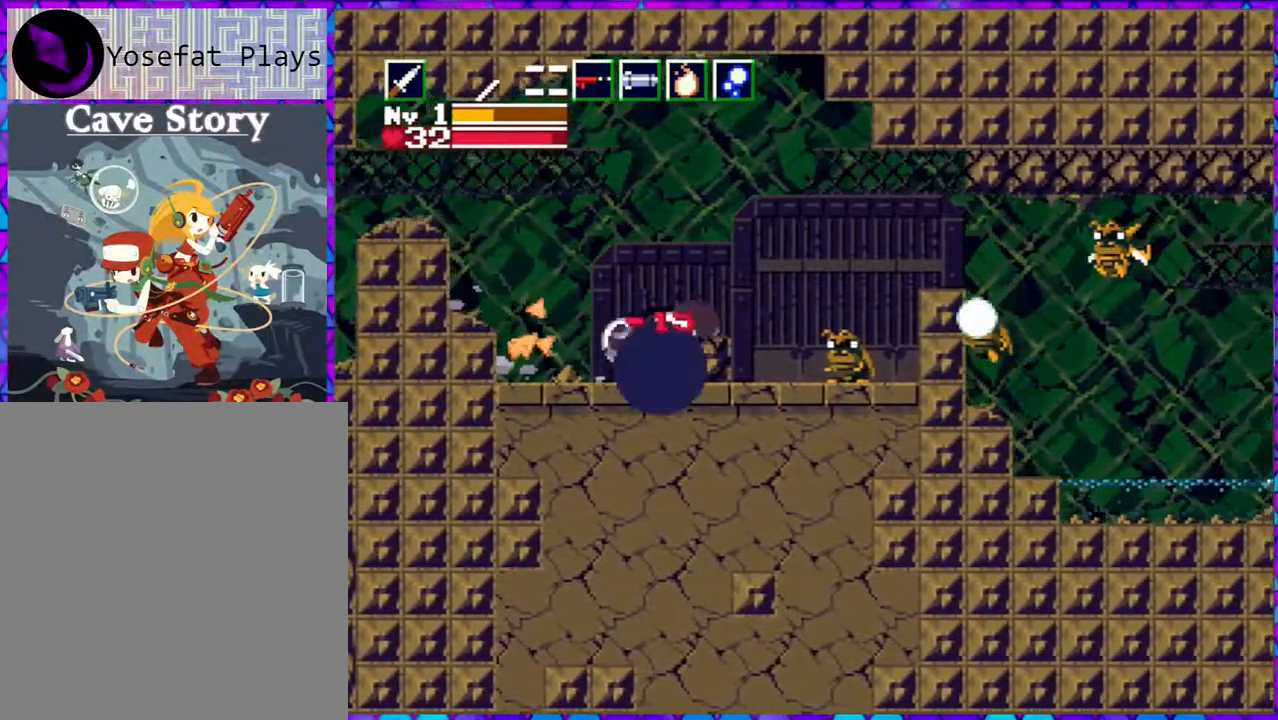
{"buttons": ["DPAD_LEFT"], "right_stick": "center", "events": []}
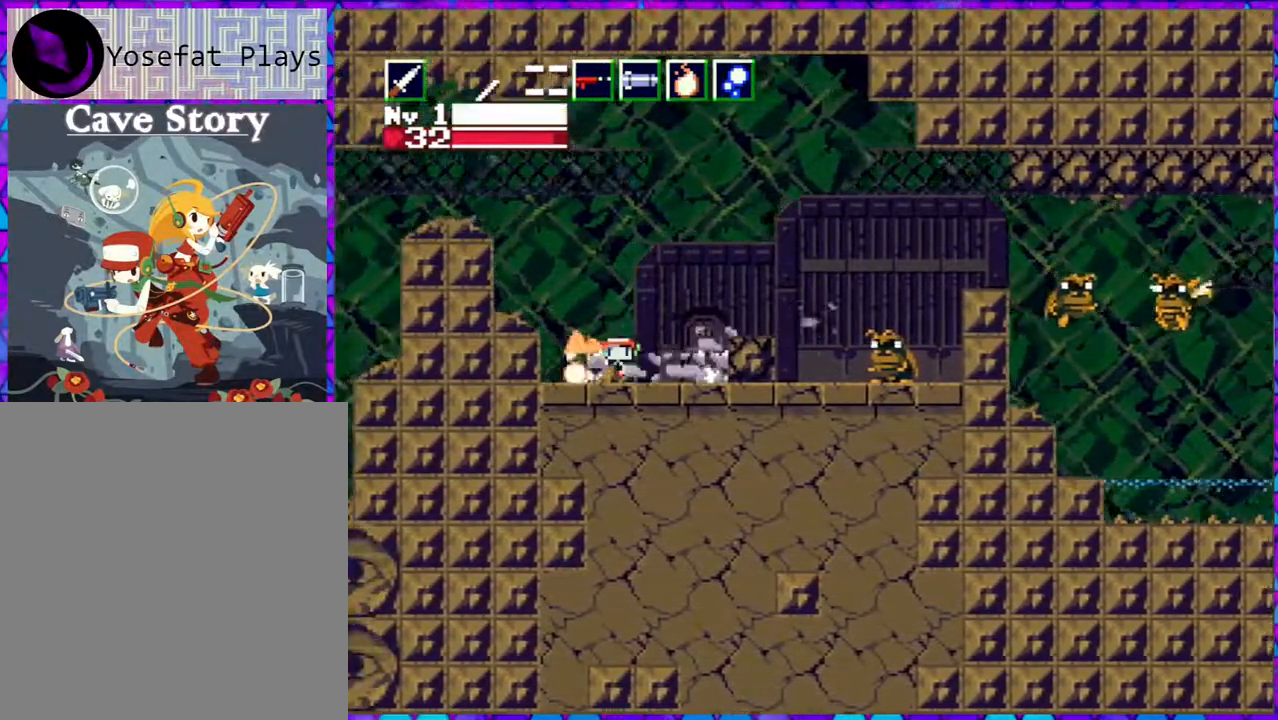
{"buttons": ["DPAD_RIGHT"], "right_stick": "center", "events": [[350, "DPAD_LEFT", "up"], [483, "DPAD_RIGHT", "down"]]}
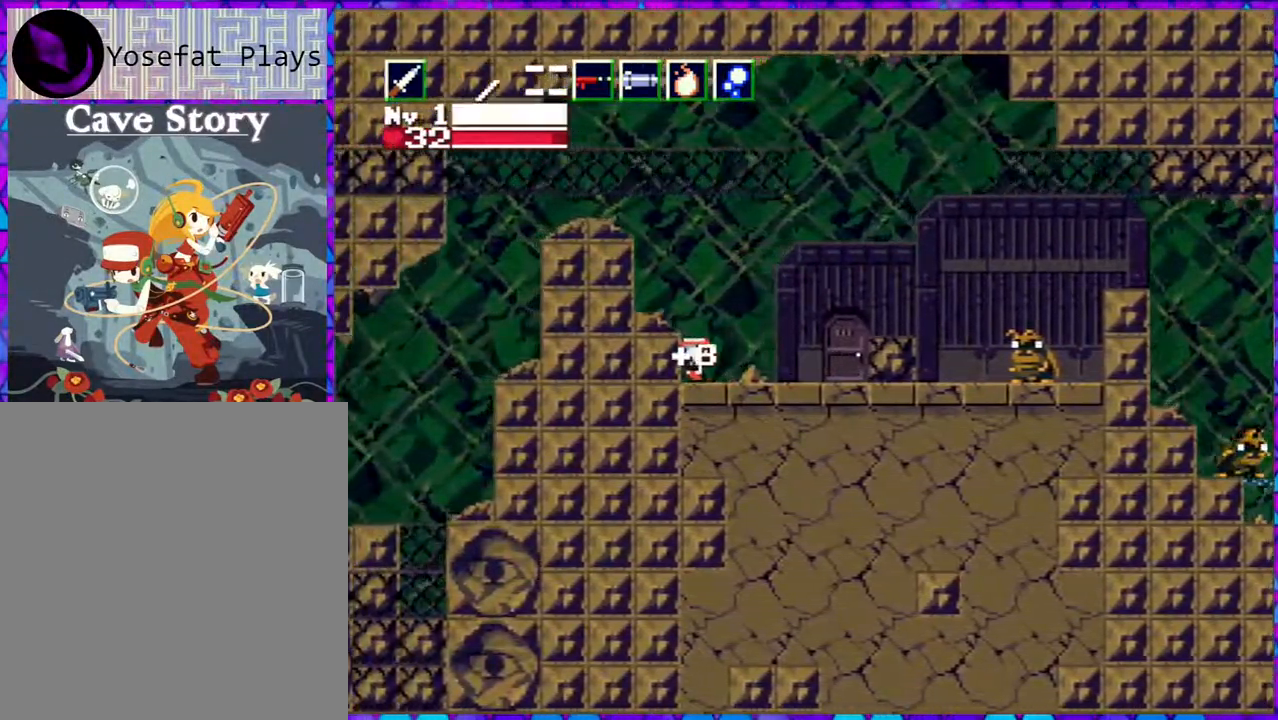
{"buttons": ["DPAD_RIGHT"], "right_stick": "center", "events": []}
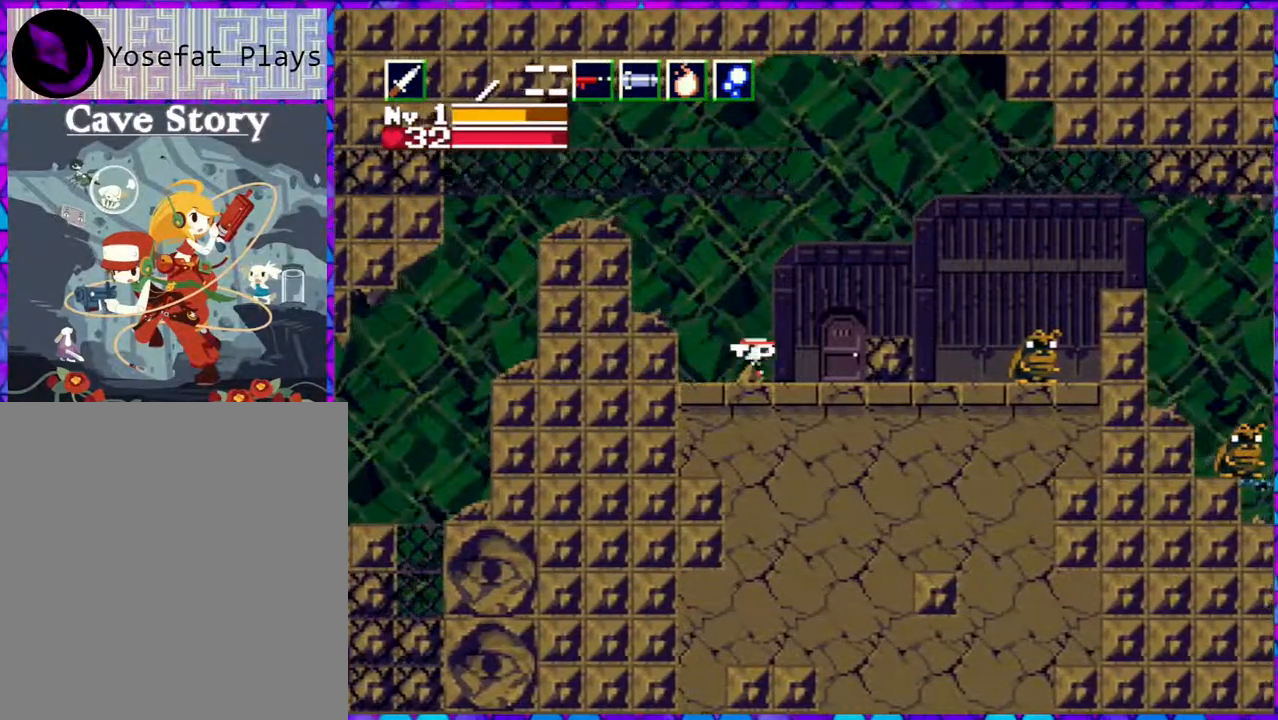
{"buttons": ["DPAD_DOWN"], "right_stick": "center", "events": [[317, "DPAD_RIGHT", "up"], [433, "DPAD_DOWN", "down"]]}
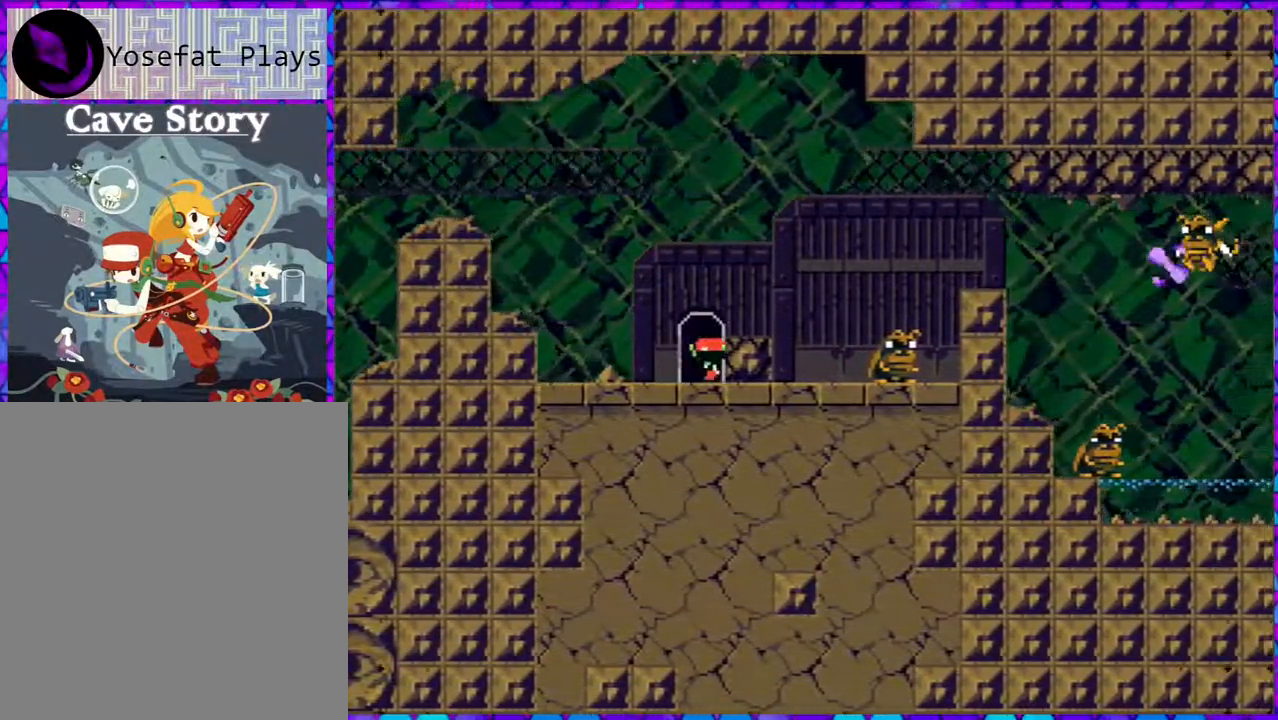
{"buttons": [], "right_stick": "center", "events": [[50, "DPAD_DOWN", "up"]]}
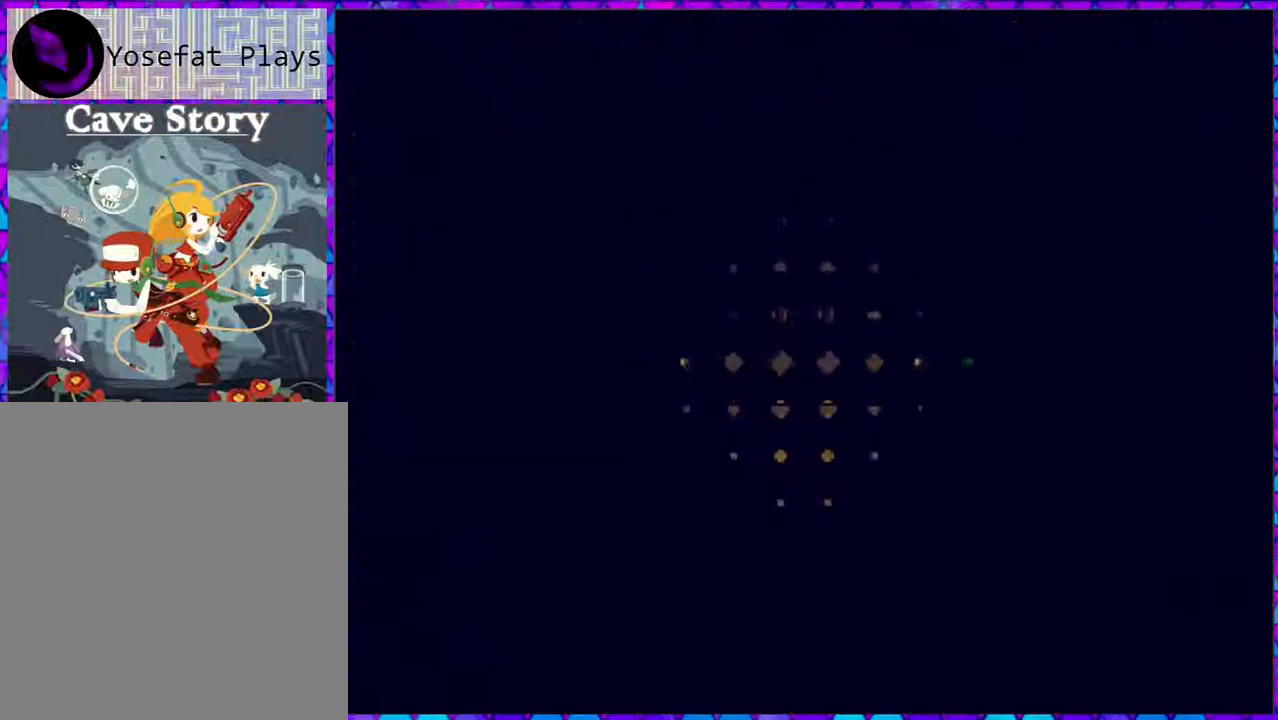
{"buttons": [], "right_stick": "center", "events": []}
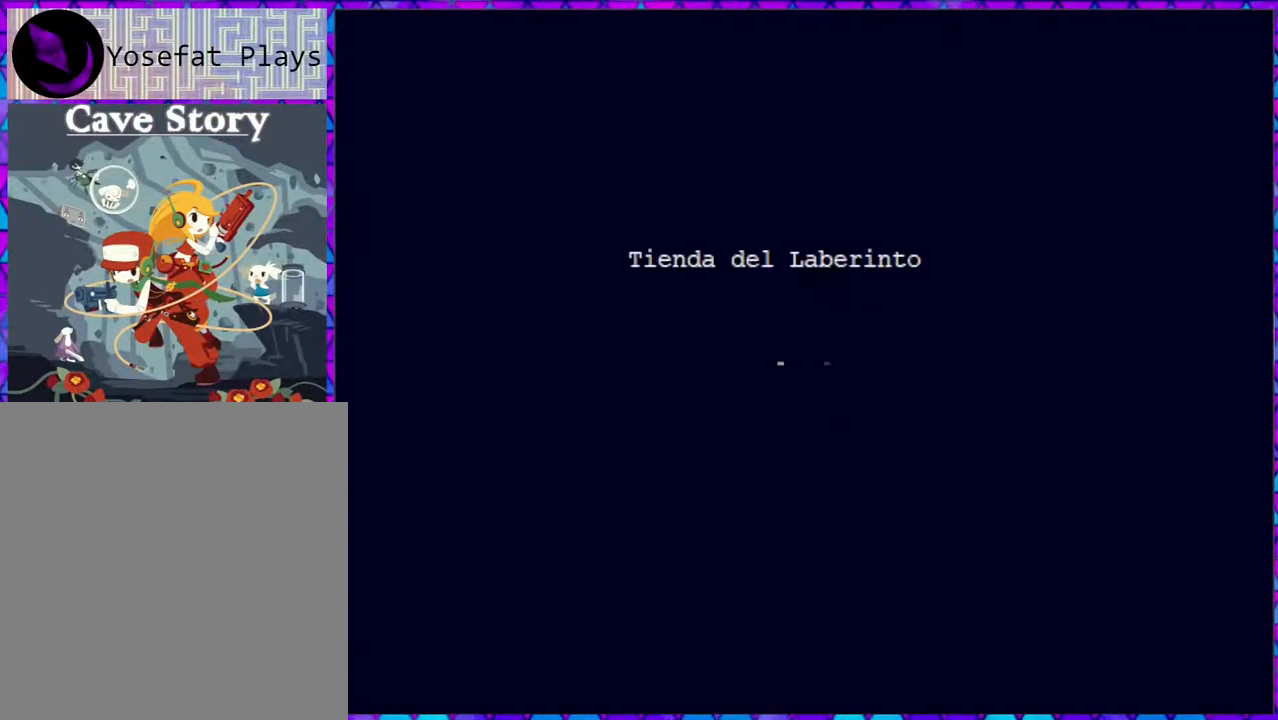
{"buttons": [], "right_stick": "center", "events": []}
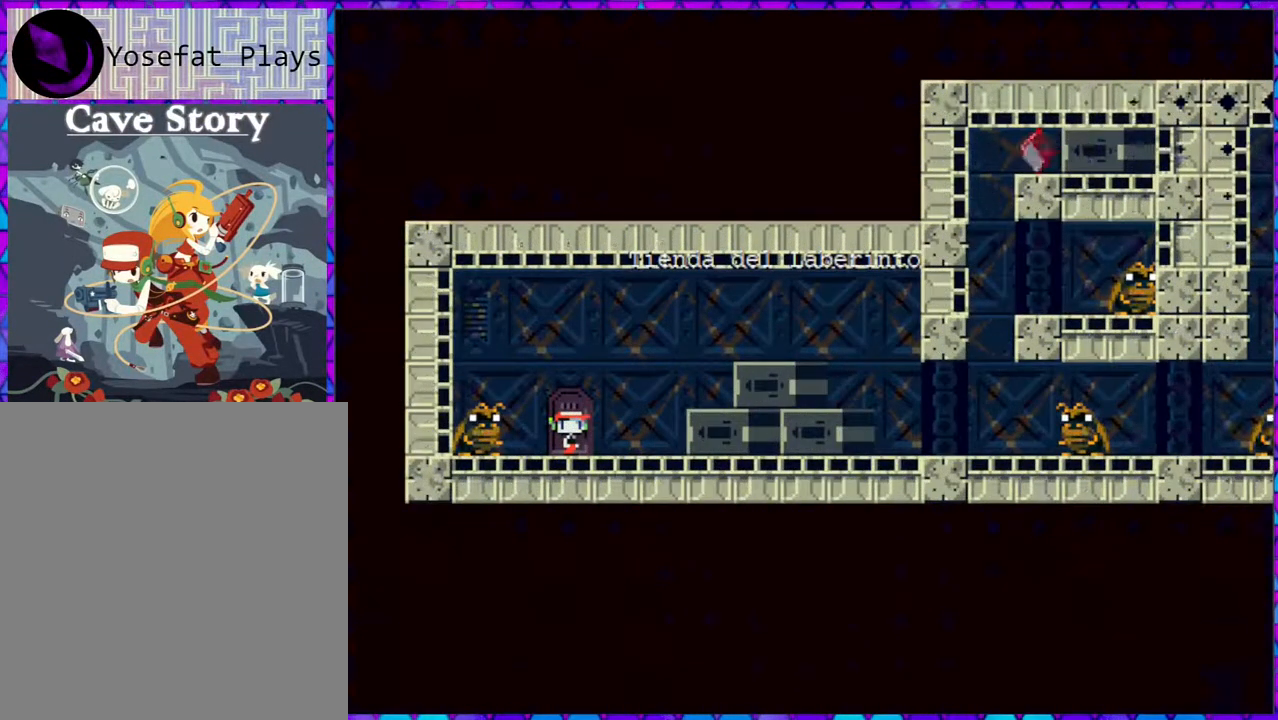
{"buttons": [], "right_stick": "center", "events": []}
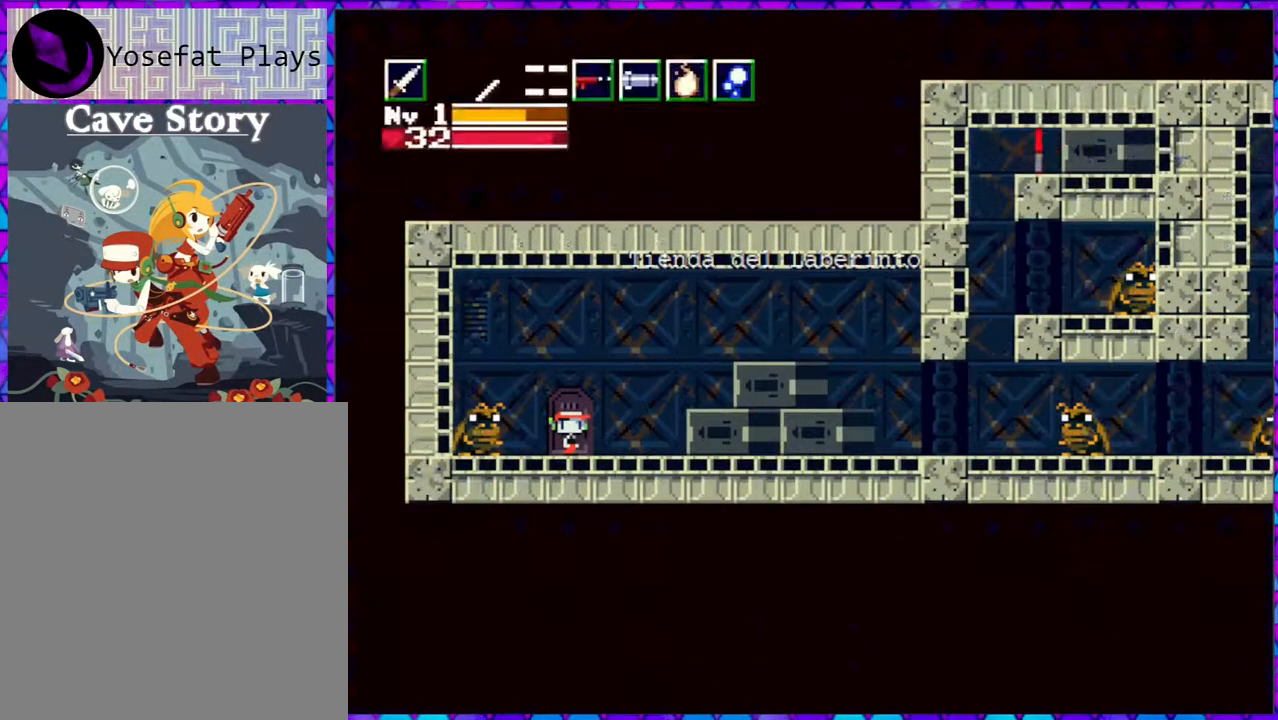
{"buttons": [], "right_stick": "center", "events": []}
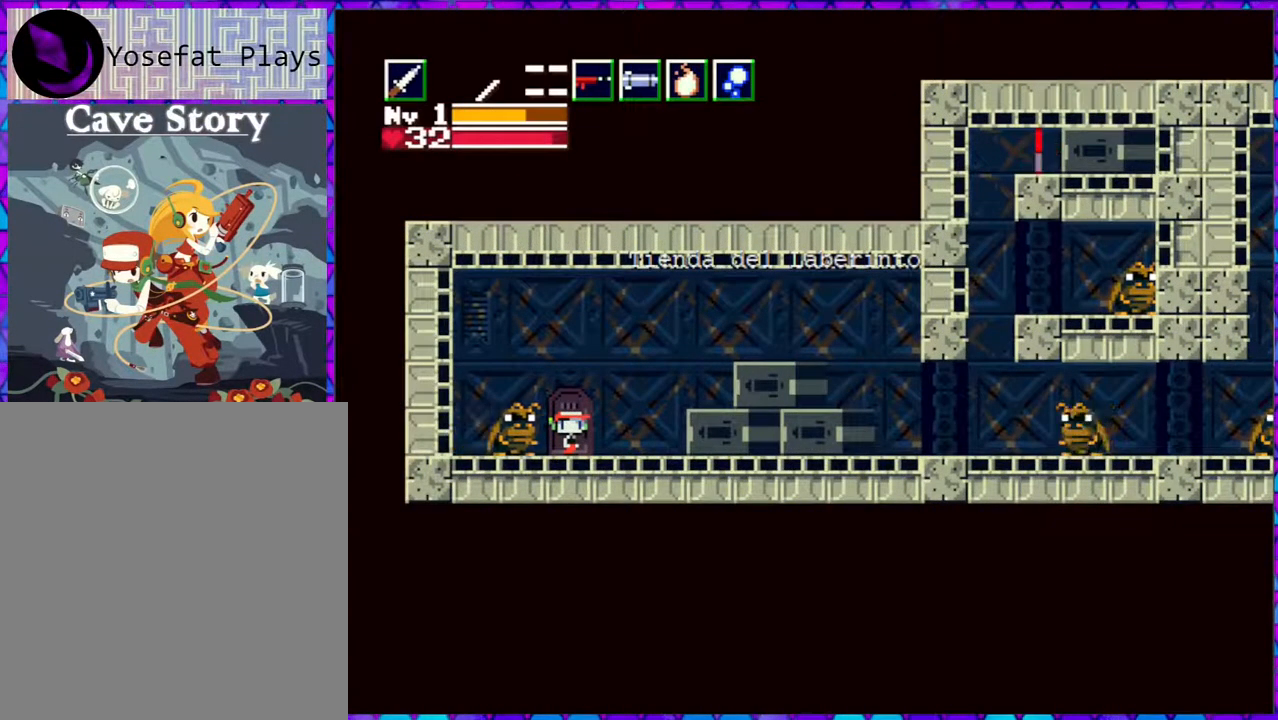
{"buttons": ["DPAD_DOWN"], "right_stick": "center", "events": [[133, "DPAD_LEFT", "down"], [383, "DPAD_LEFT", "up"], [467, "DPAD_DOWN", "down"]]}
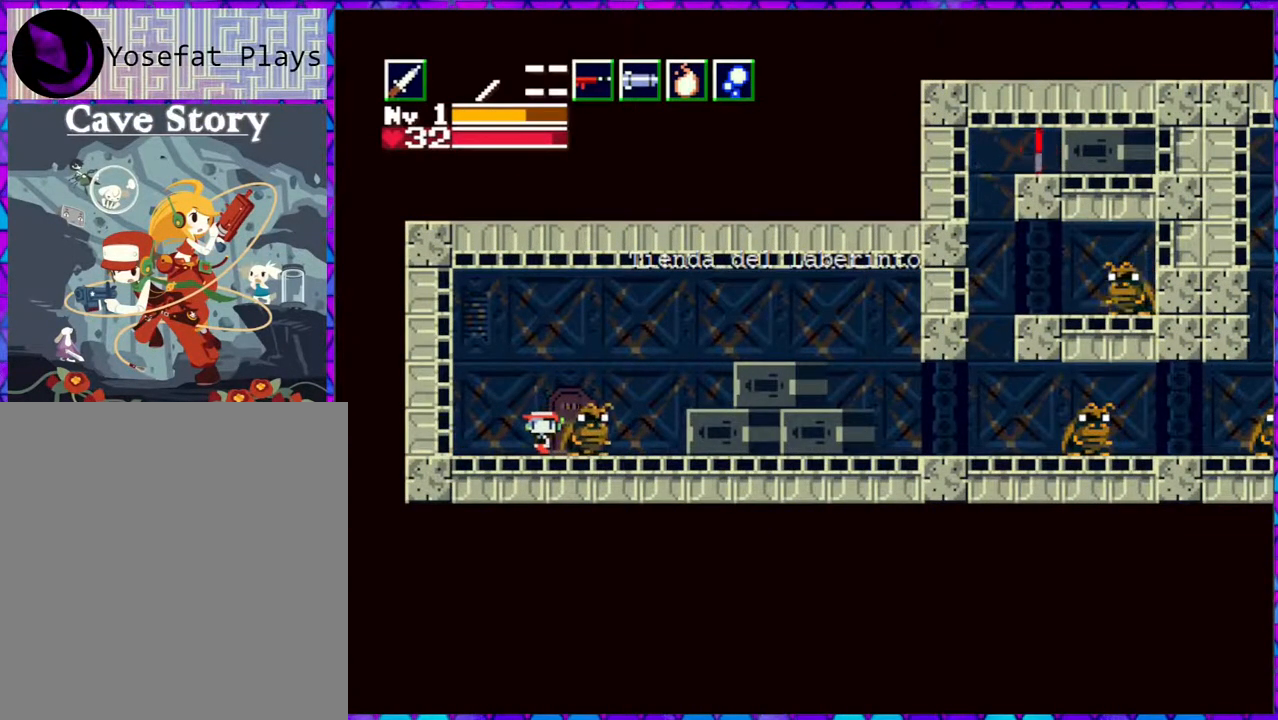
{"buttons": ["DPAD_RIGHT"], "right_stick": "center", "events": [[117, "DPAD_DOWN", "up"], [467, "DPAD_RIGHT", "down"]]}
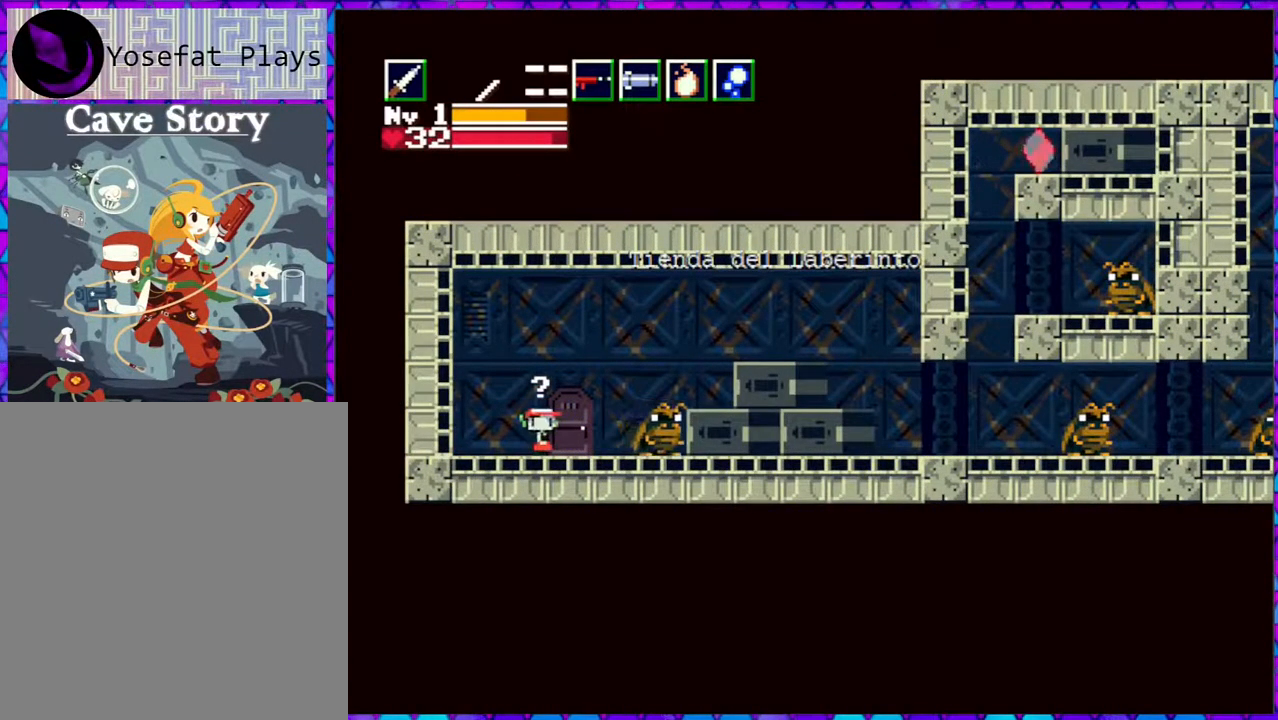
{"buttons": ["DPAD_RIGHT"], "right_stick": "center", "events": []}
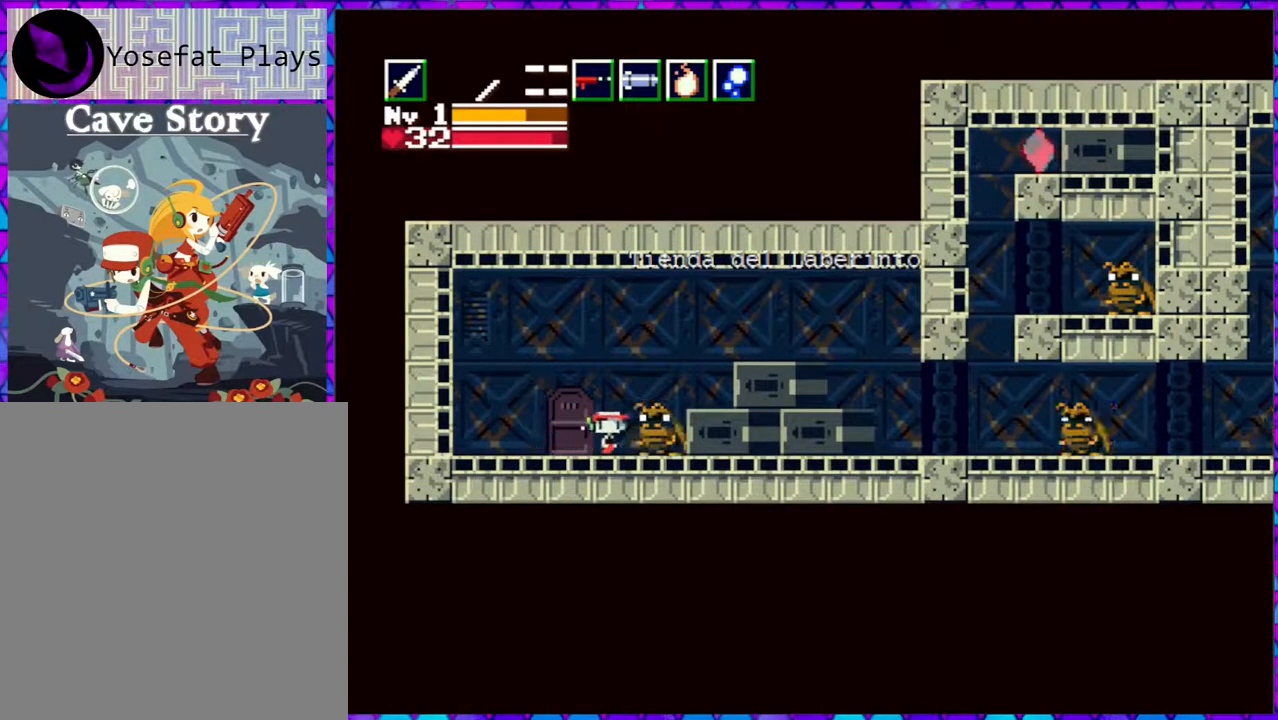
{"buttons": [], "right_stick": "center", "events": [[117, "DPAD_RIGHT", "up"], [200, "DPAD_DOWN", "down"], [333, "DPAD_DOWN", "up"]]}
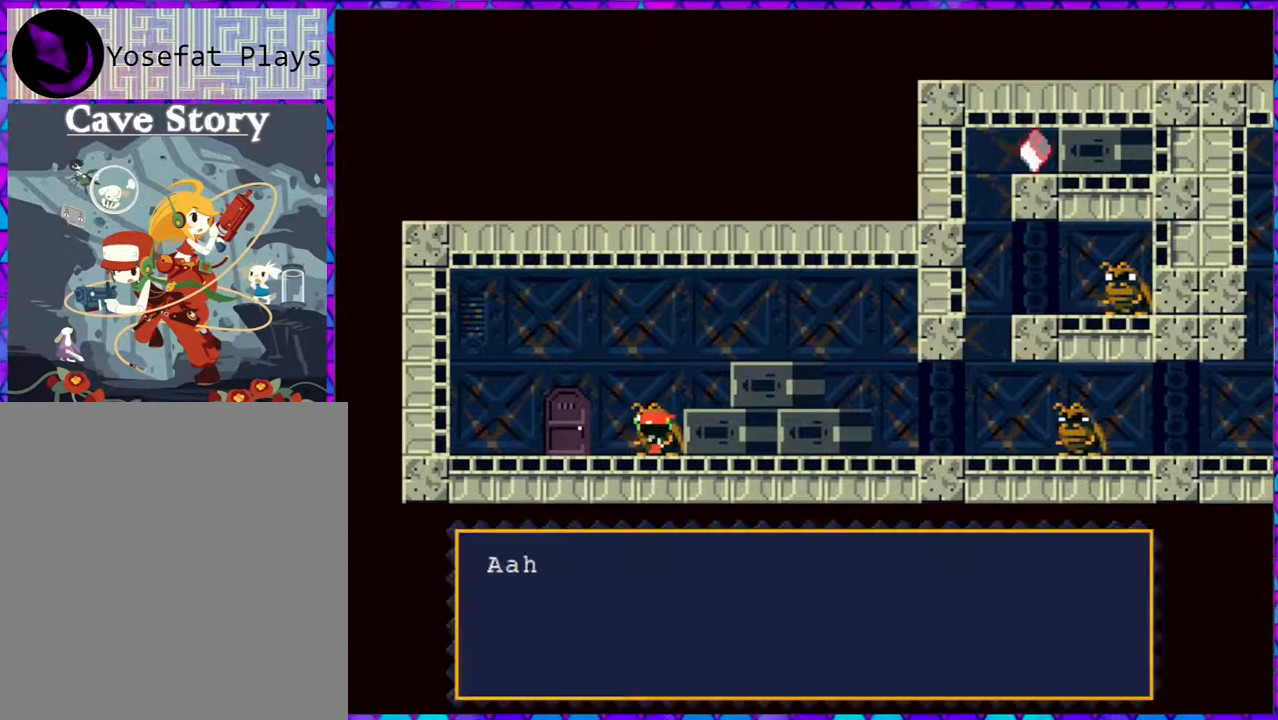
{"buttons": [], "right_stick": "center", "events": []}